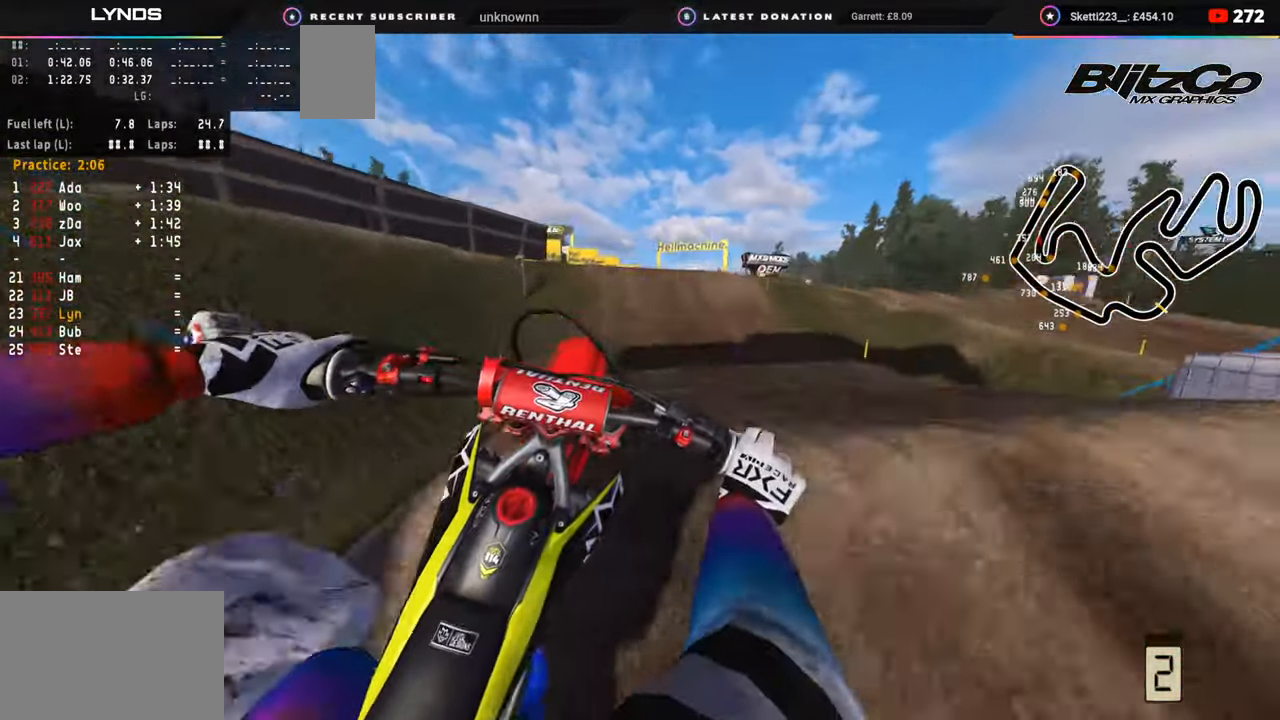
Gameplay with a controller (PlayStation layout); each line is a JSON object with the inputs held at the frame after it. "events" lists button and stick changes between this image and that frame as [ms after this image, input, new state], when the widget could be followed in between. Not read: L1.
{"buttons": ["R2"], "left_stick": "up-left", "right_stick": "left"}
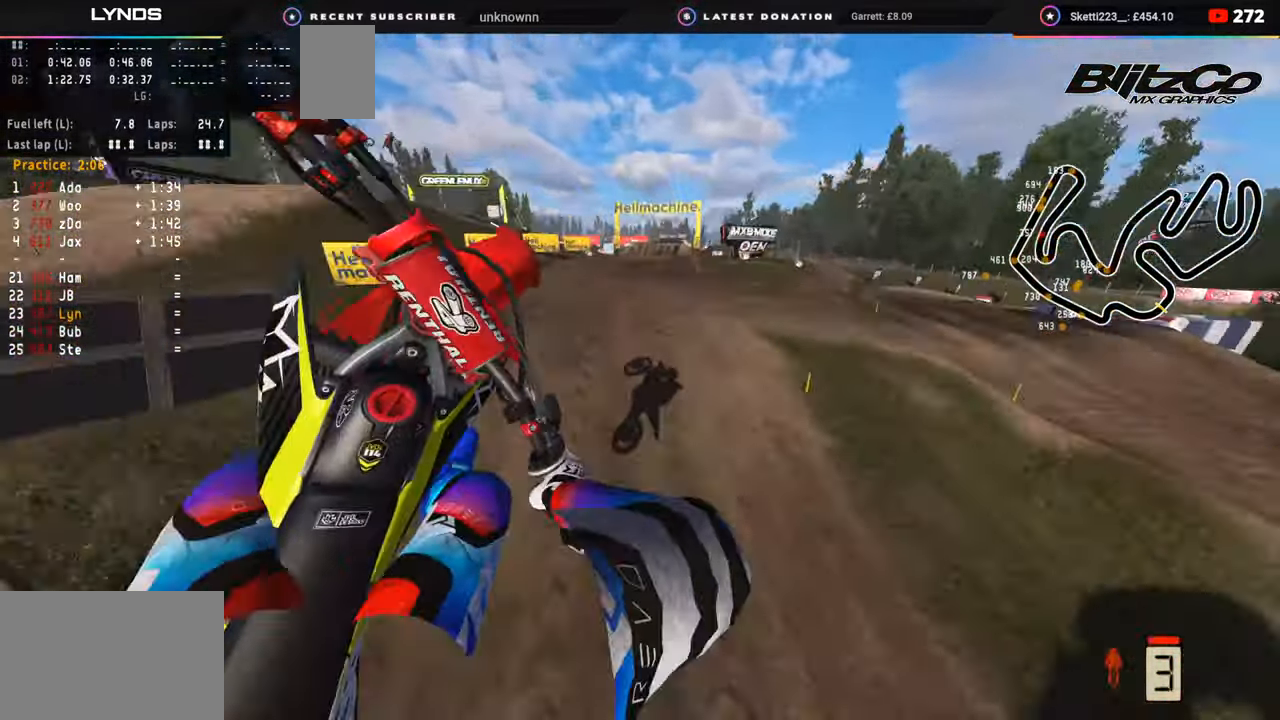
{"buttons": [], "left_stick": "up-left", "right_stick": "right", "events": [[17, "R2", "up"], [300, "right_stick", "right"]]}
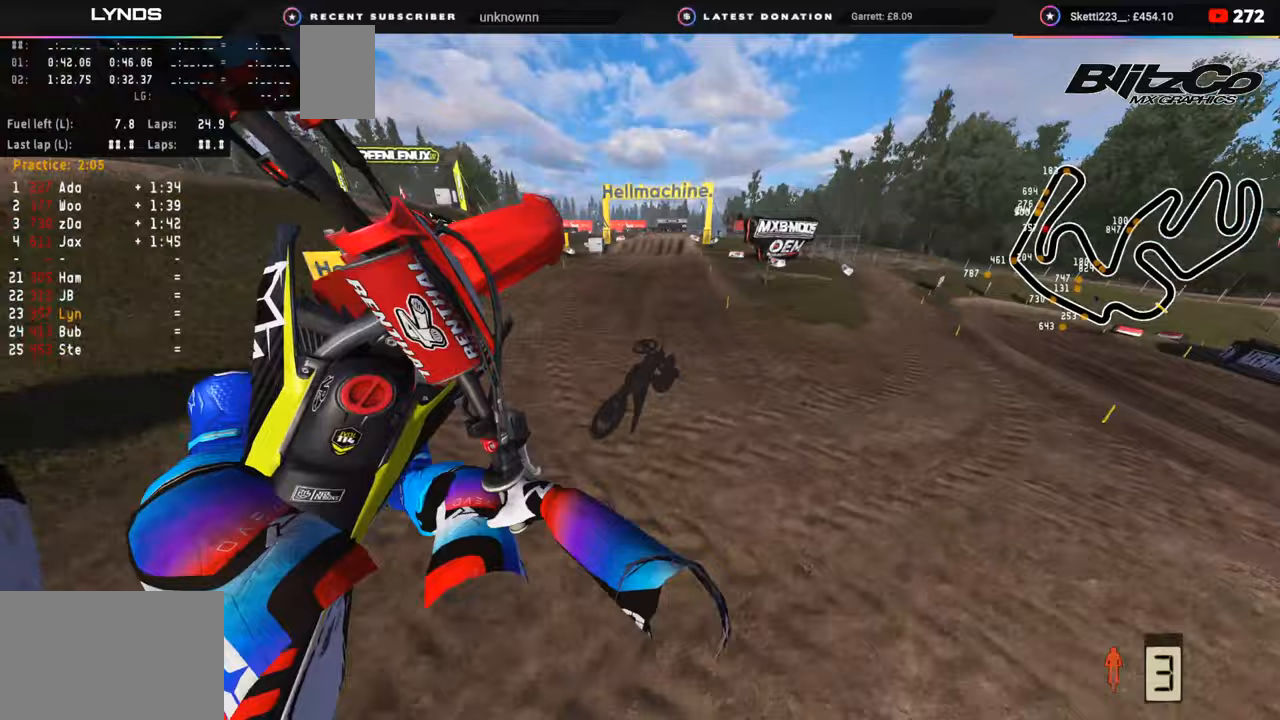
{"buttons": ["R2"], "left_stick": "up-left", "right_stick": "right", "events": [[483, "R2", "down"]]}
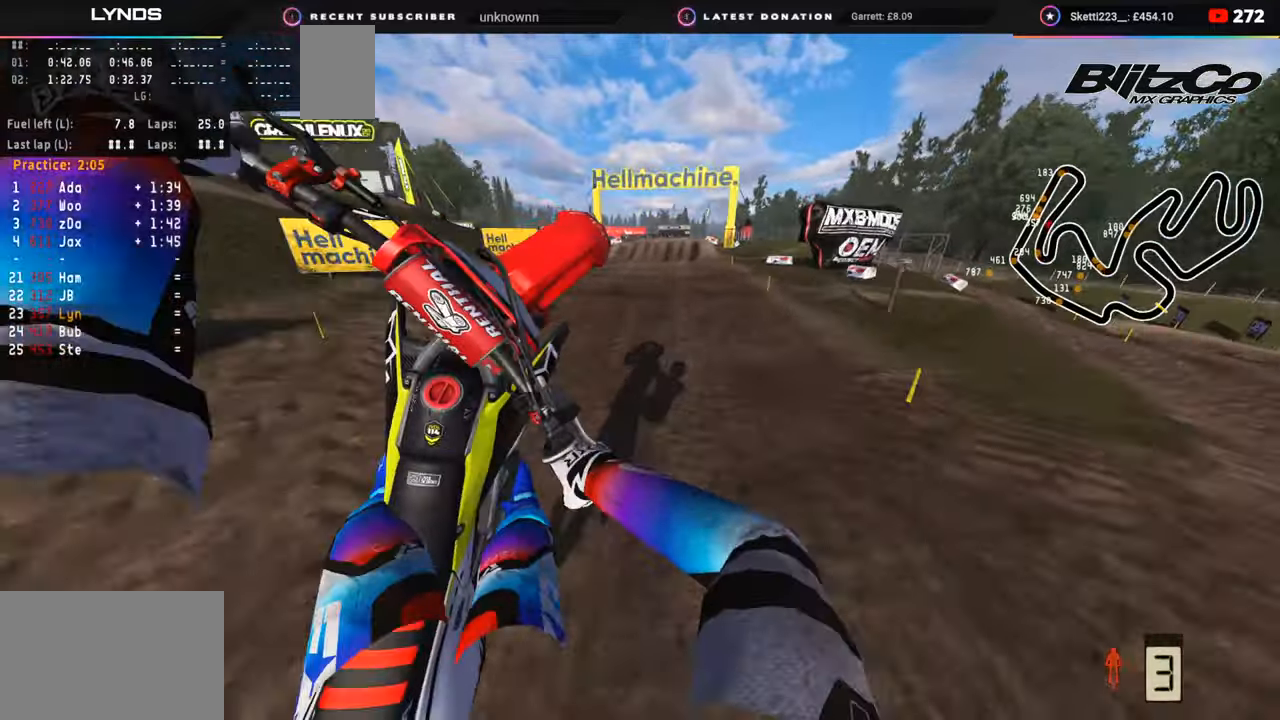
{"buttons": [], "left_stick": "up-left", "right_stick": "down-right", "events": [[217, "right_stick", "down-right"], [250, "R2", "up"]]}
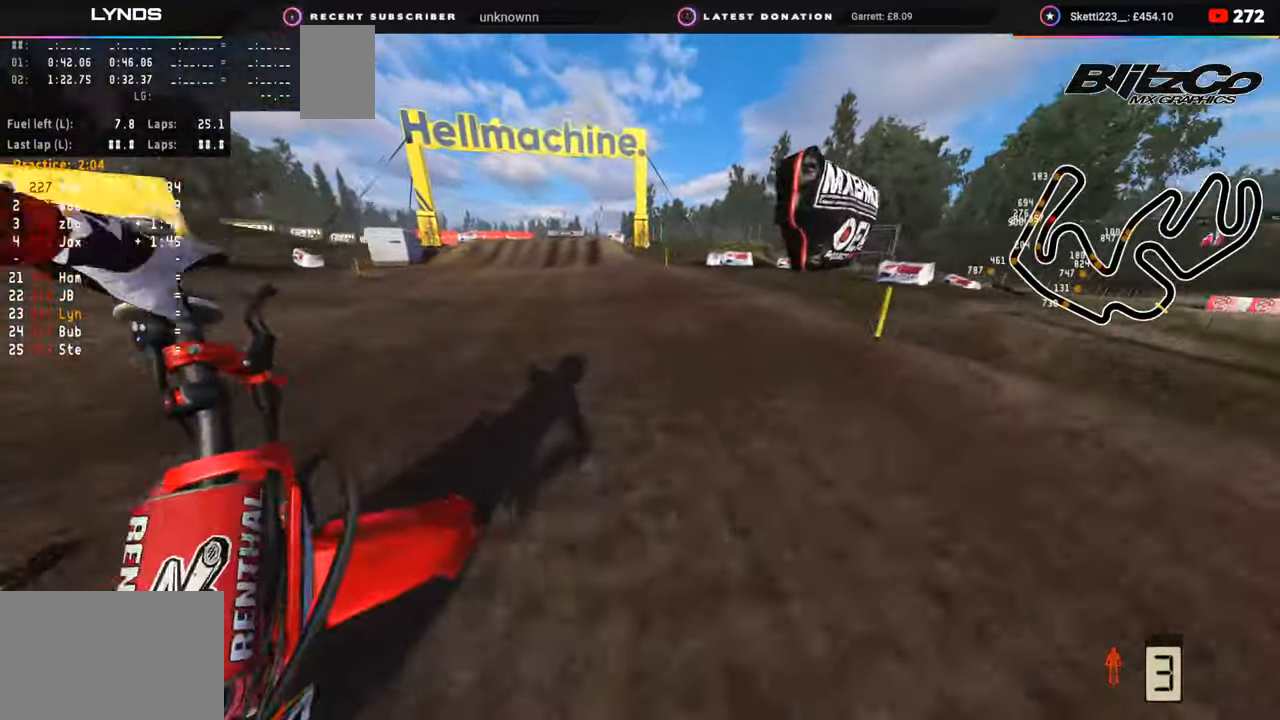
{"buttons": [], "left_stick": "down-left", "right_stick": "down-right", "events": [[33, "left_stick", "center"], [67, "right_stick", "center"], [483, "left_stick", "down-left"], [500, "right_stick", "down-right"]]}
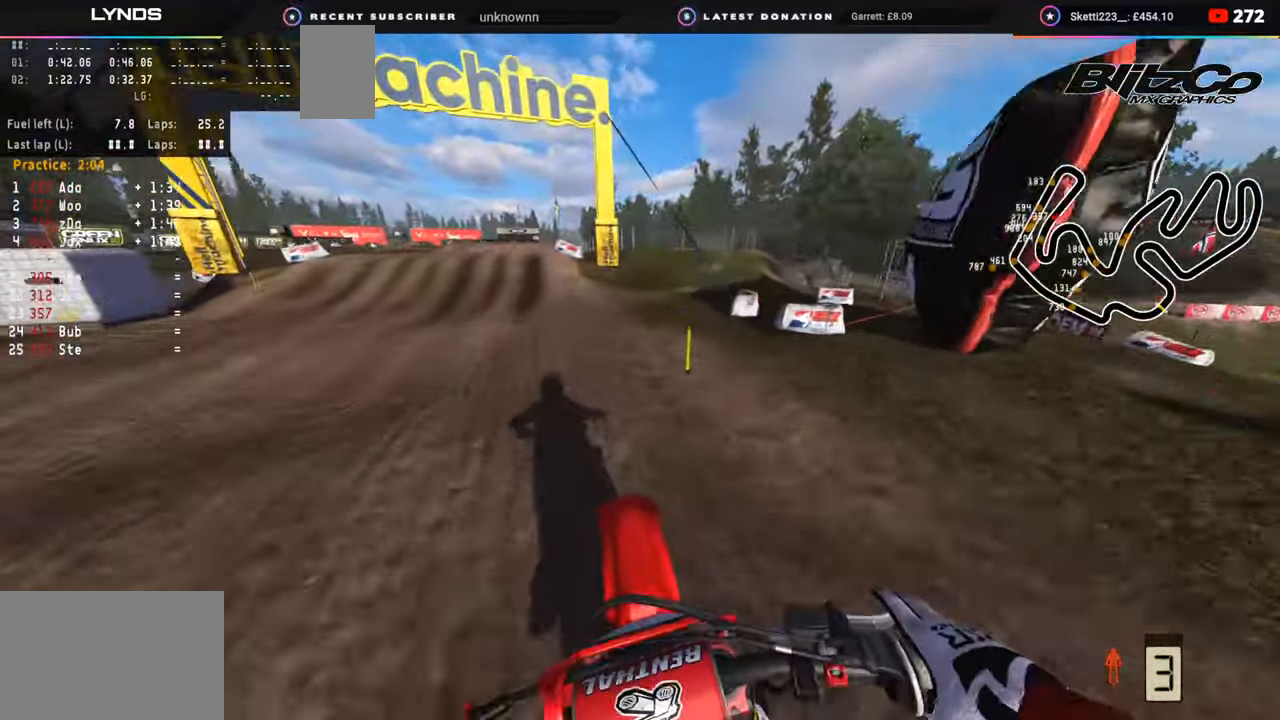
{"buttons": ["R2"], "left_stick": "down", "right_stick": "right", "events": [[83, "R3", "down"], [250, "SQUARE", "down"], [350, "SQUARE", "up"], [400, "R2", "down"], [417, "R3", "up"], [417, "left_stick", "down"], [467, "right_stick", "right"]]}
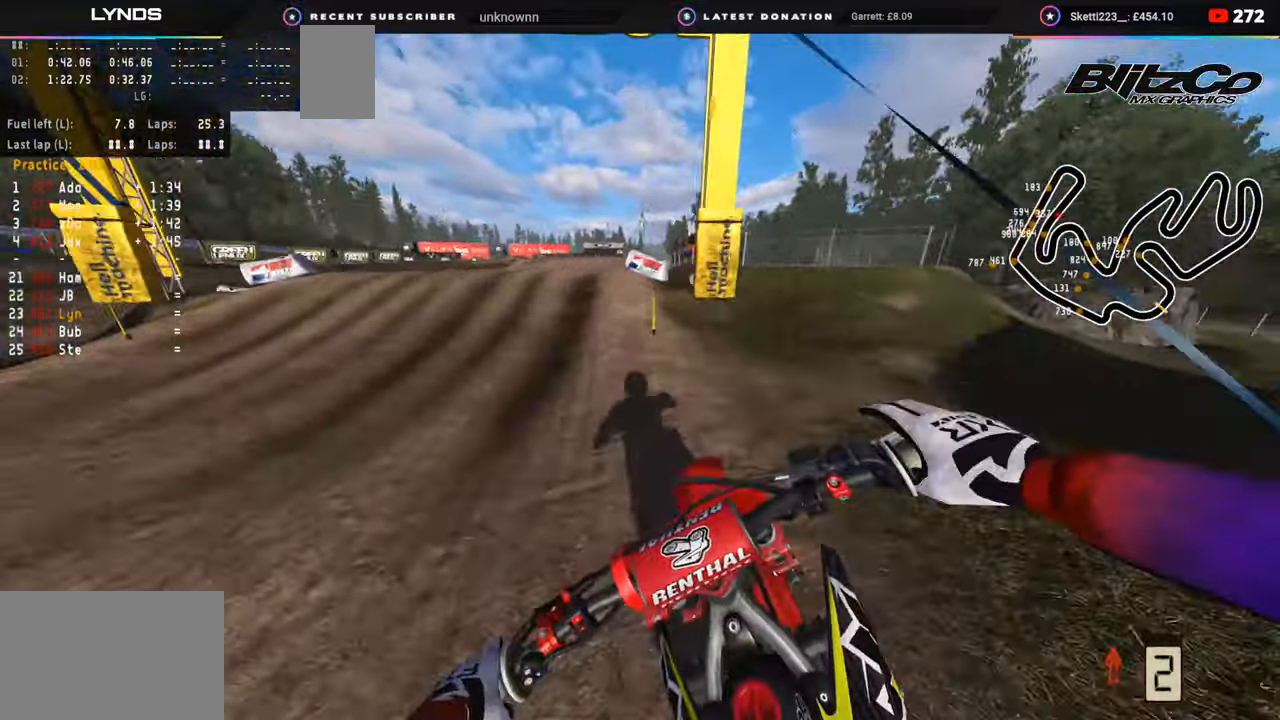
{"buttons": ["R2"], "left_stick": "center", "right_stick": "center", "events": [[33, "left_stick", "center"], [367, "right_stick", "center"]]}
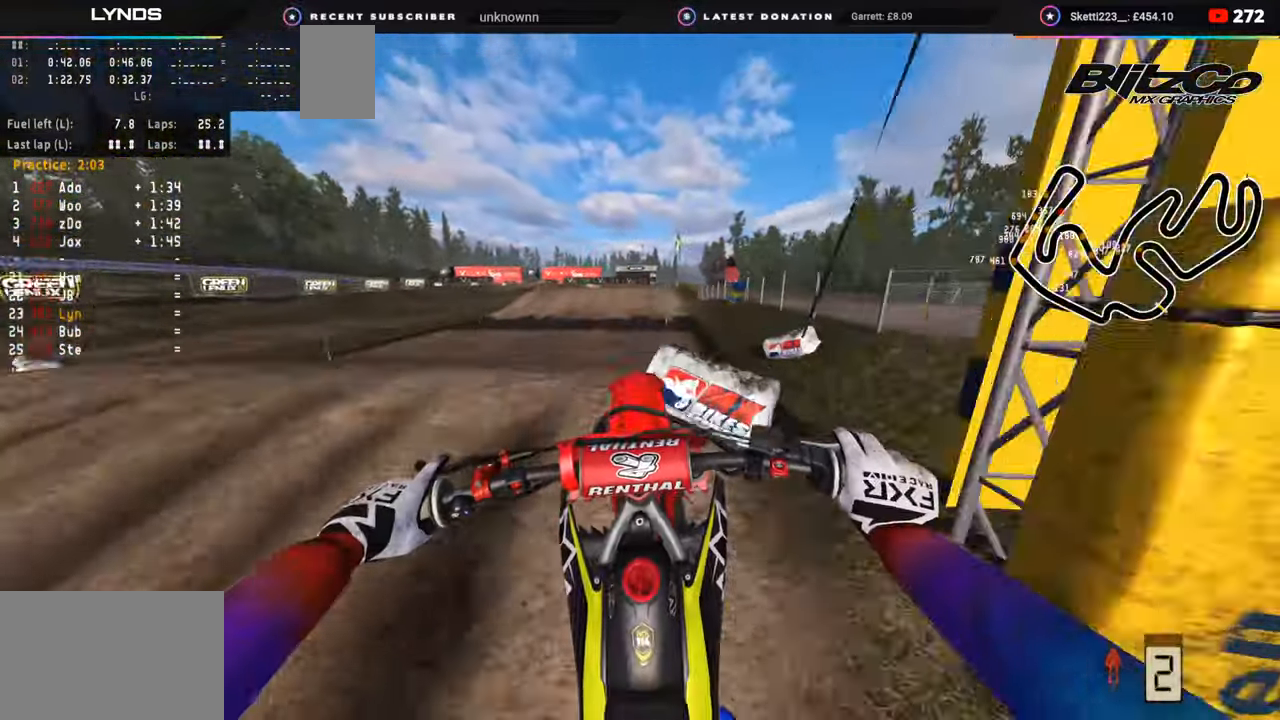
{"buttons": [], "left_stick": "center", "right_stick": "center", "events": [[200, "R2", "up"], [333, "TOUCHPAD", "down"], [467, "TOUCHPAD", "up"]]}
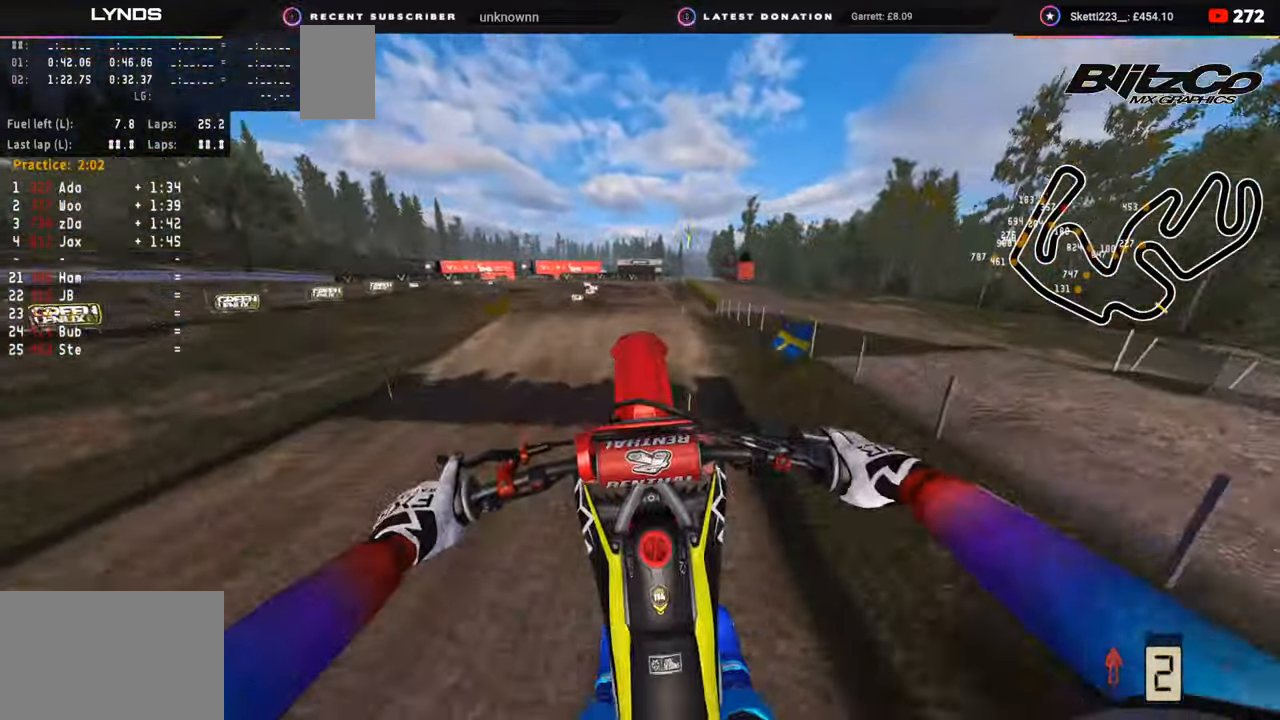
{"buttons": ["R2"], "left_stick": "center", "right_stick": "up", "events": [[217, "right_stick", "up"], [450, "R2", "down"]]}
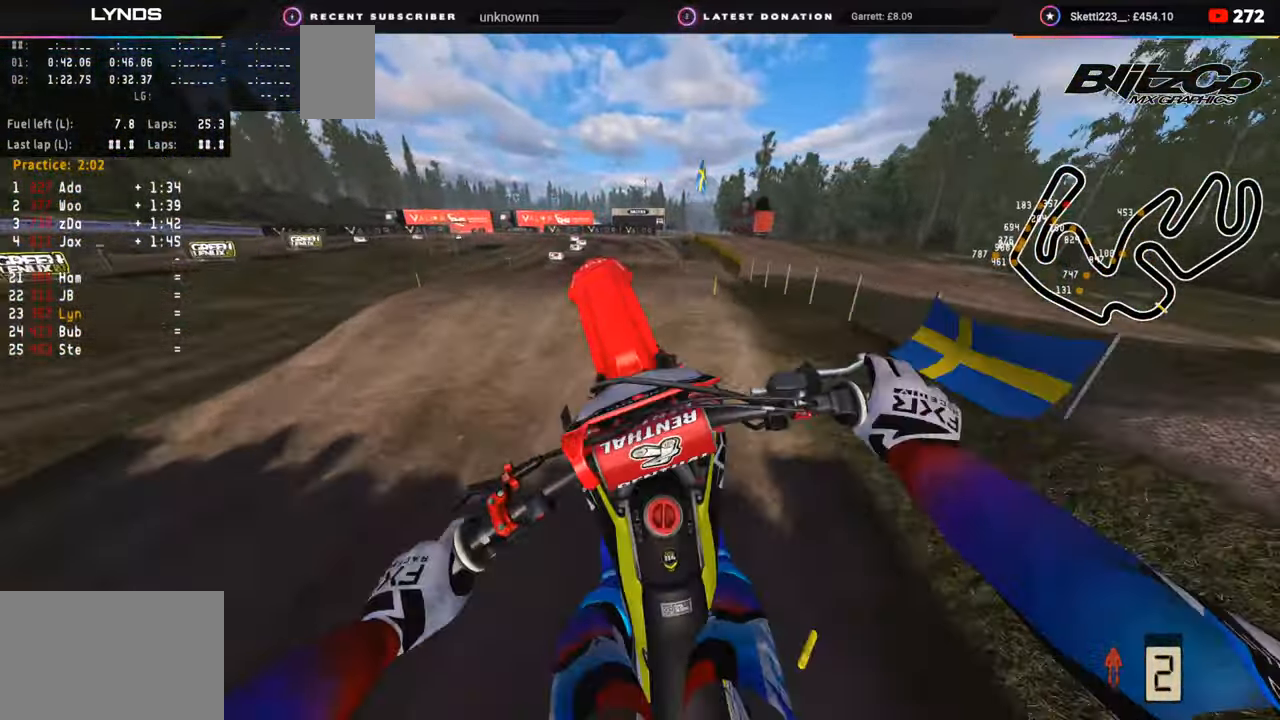
{"buttons": ["R2"], "left_stick": "center", "right_stick": "center", "events": [[67, "right_stick", "up-left"], [150, "R2", "up"], [217, "R2", "down"], [300, "R3", "down"], [433, "right_stick", "center"], [467, "R3", "up"]]}
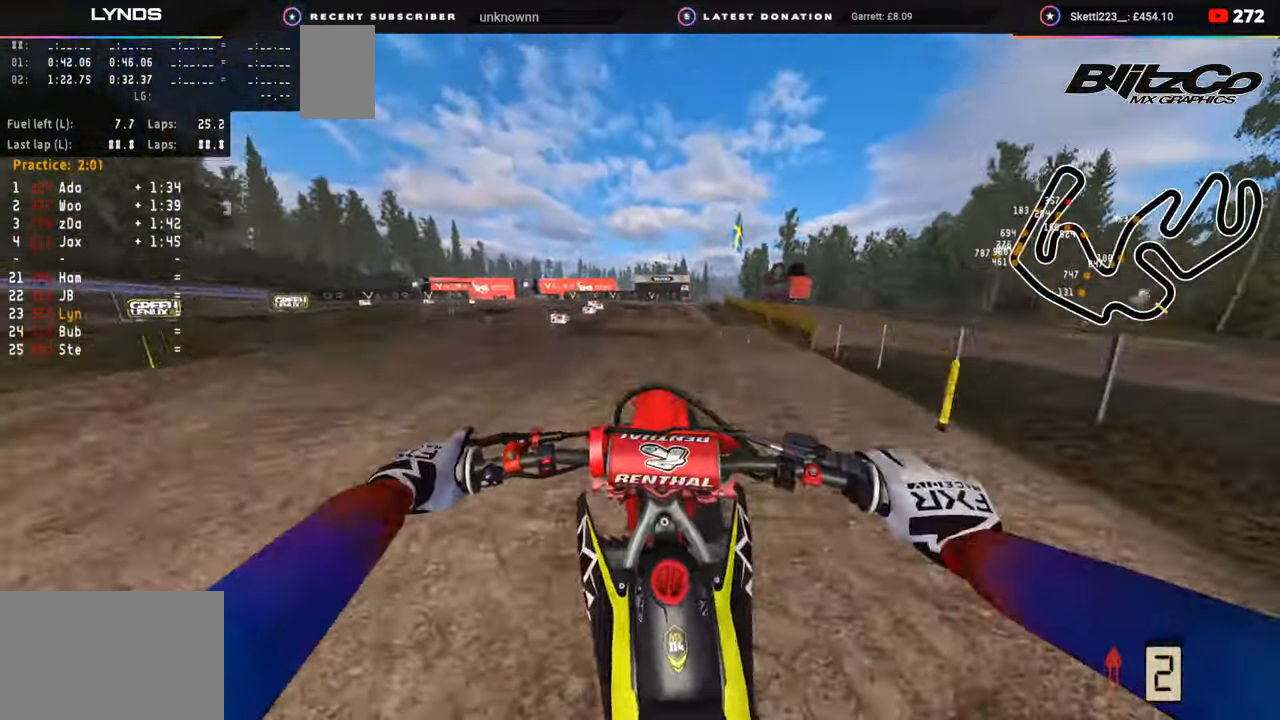
{"buttons": ["R2"], "left_stick": "right", "right_stick": "center", "events": [[100, "R2", "up"], [350, "left_stick", "right"], [483, "R2", "down"]]}
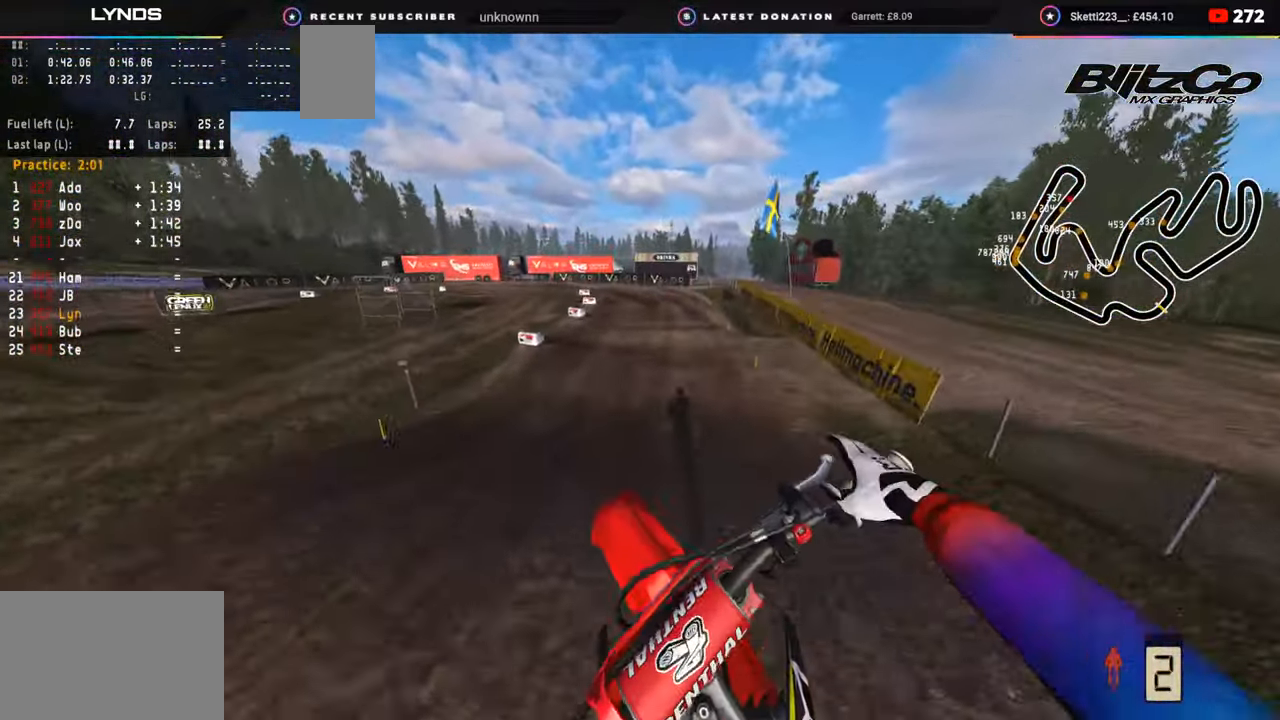
{"buttons": ["R2"], "left_stick": "right", "right_stick": "up-left", "events": [[50, "right_stick", "up"], [183, "right_stick", "up-left"]]}
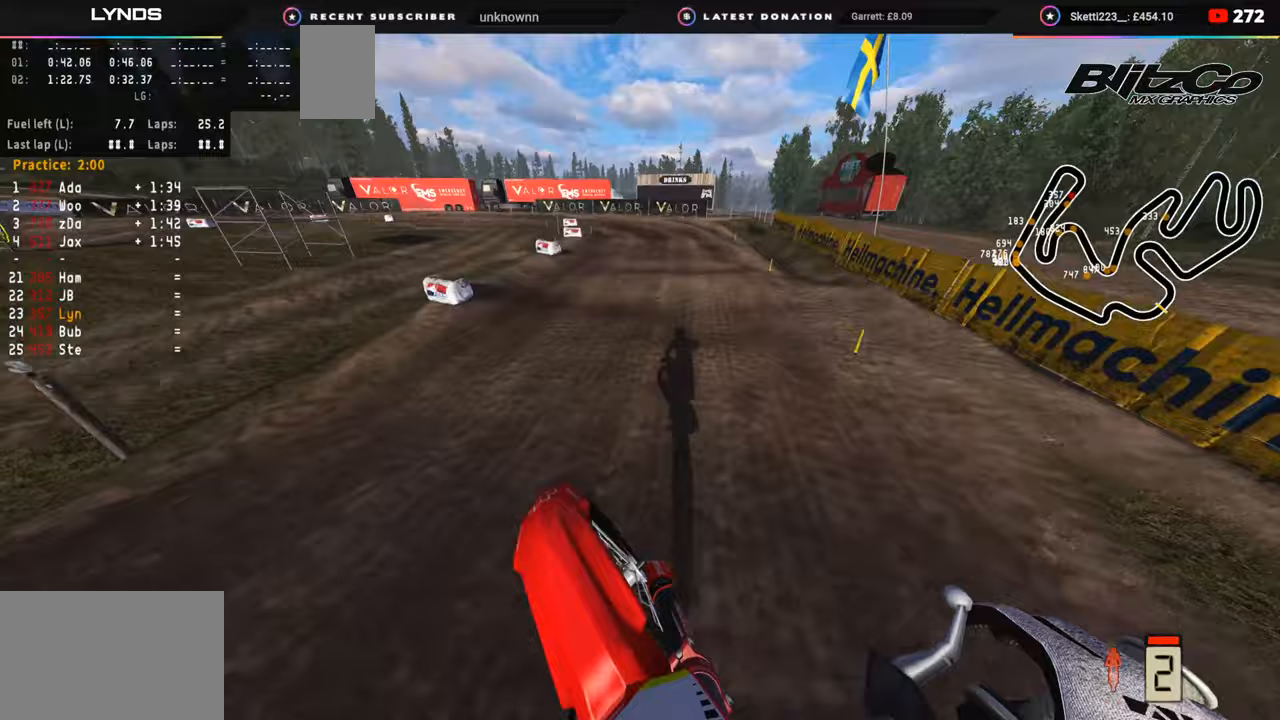
{"buttons": ["R2", "R3"], "left_stick": "center", "right_stick": "up-left", "events": [[133, "left_stick", "center"], [200, "R3", "down"]]}
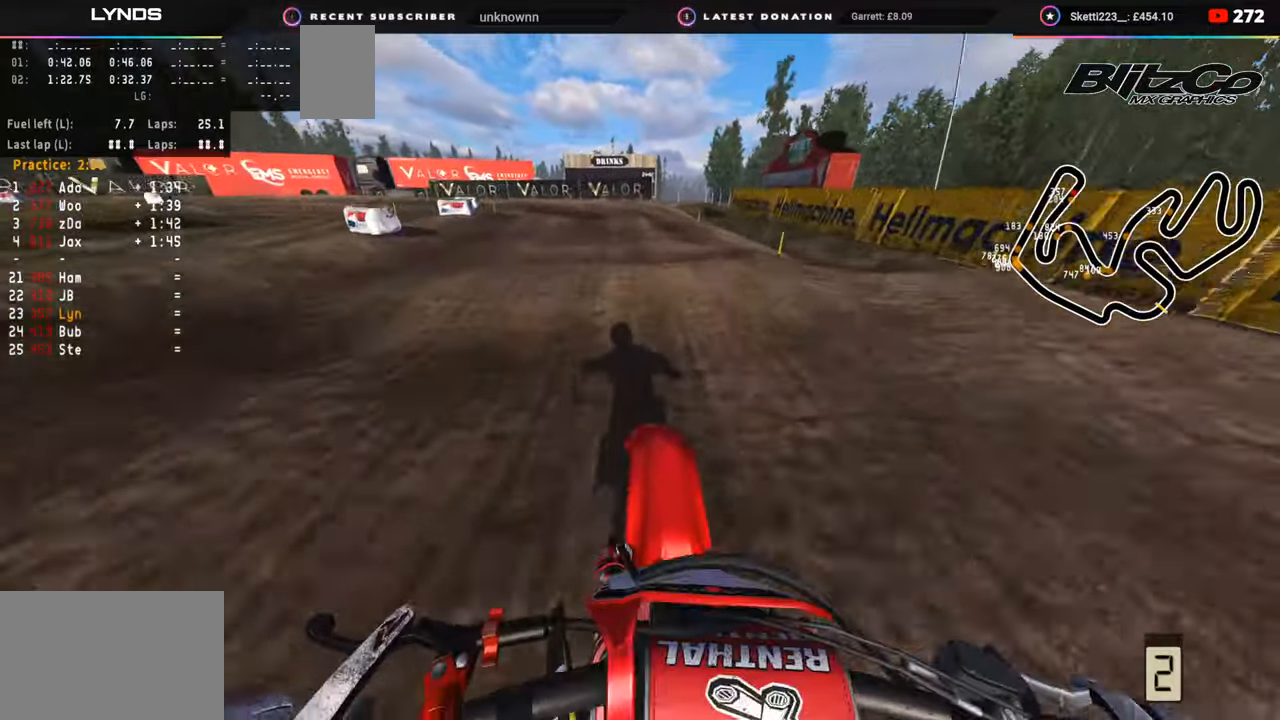
{"buttons": ["R2"], "left_stick": "down-left", "right_stick": "center", "events": [[17, "R3", "up"], [67, "R2", "up"], [133, "right_stick", "center"], [183, "left_stick", "down-left"], [500, "R2", "down"]]}
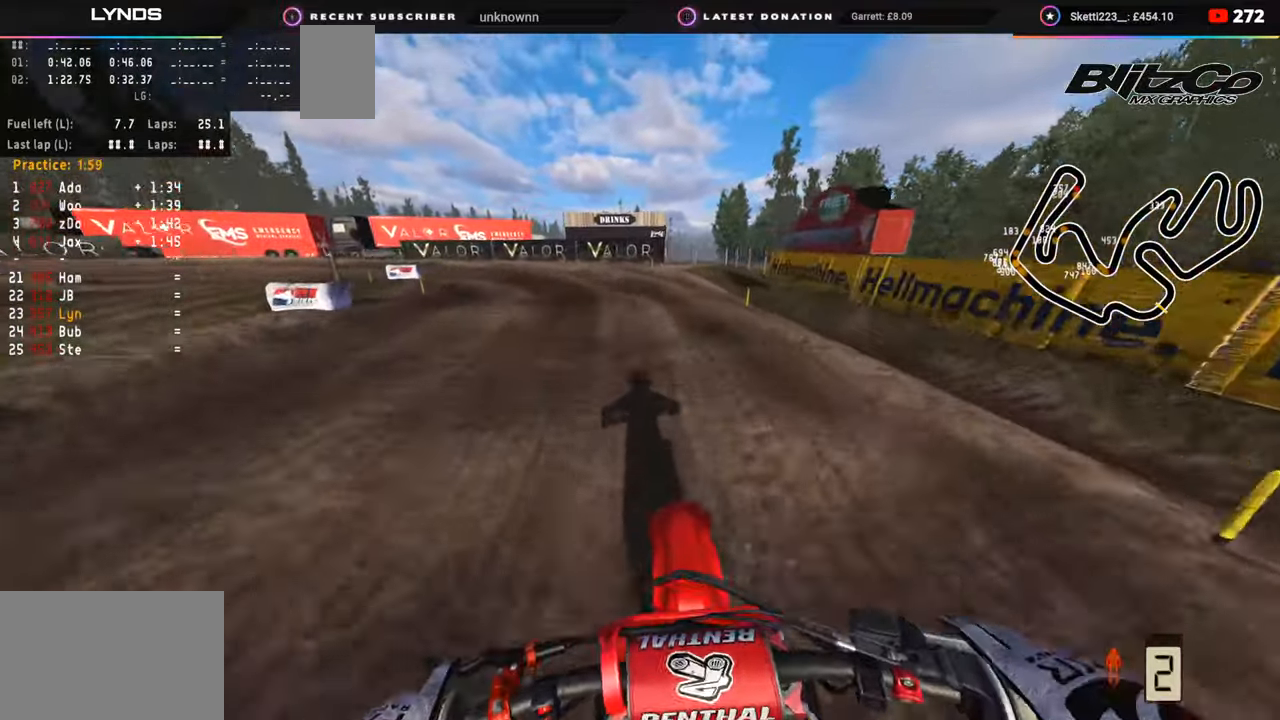
{"buttons": [], "left_stick": "down-left", "right_stick": "center", "events": [[350, "R2", "up"]]}
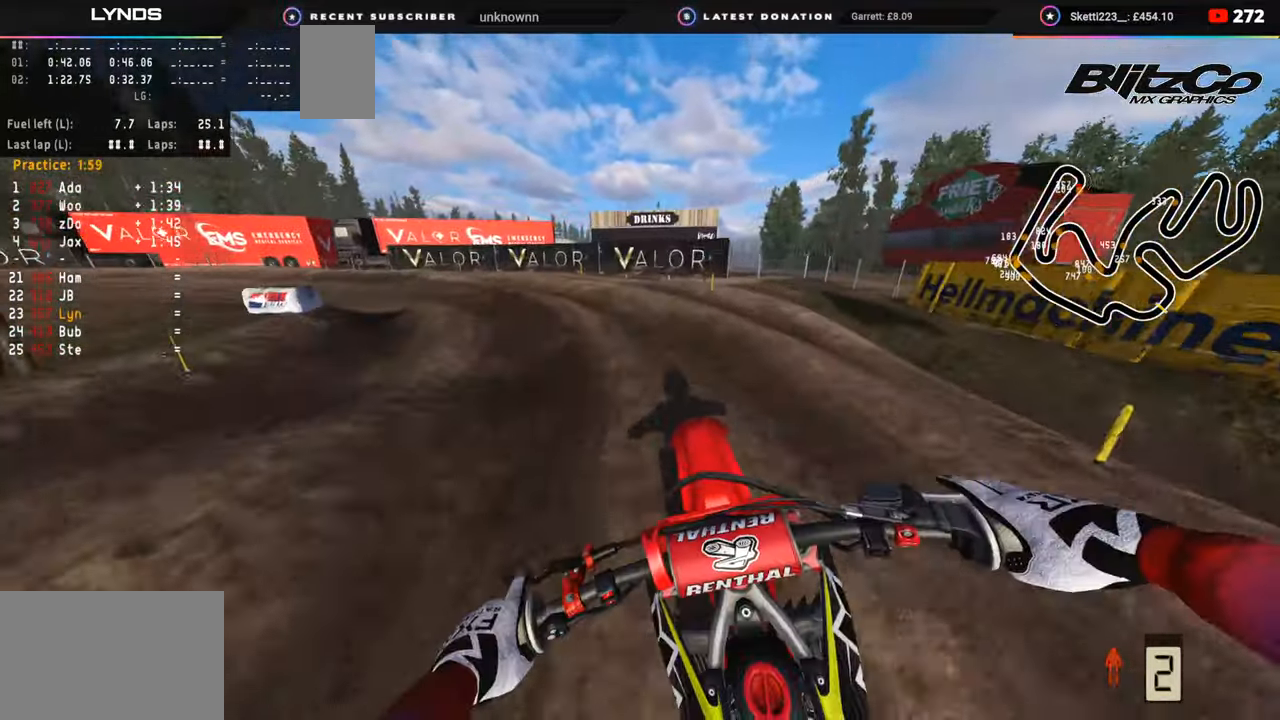
{"buttons": ["R2"], "left_stick": "down-left", "right_stick": "up", "events": [[433, "R2", "down"], [450, "right_stick", "up"]]}
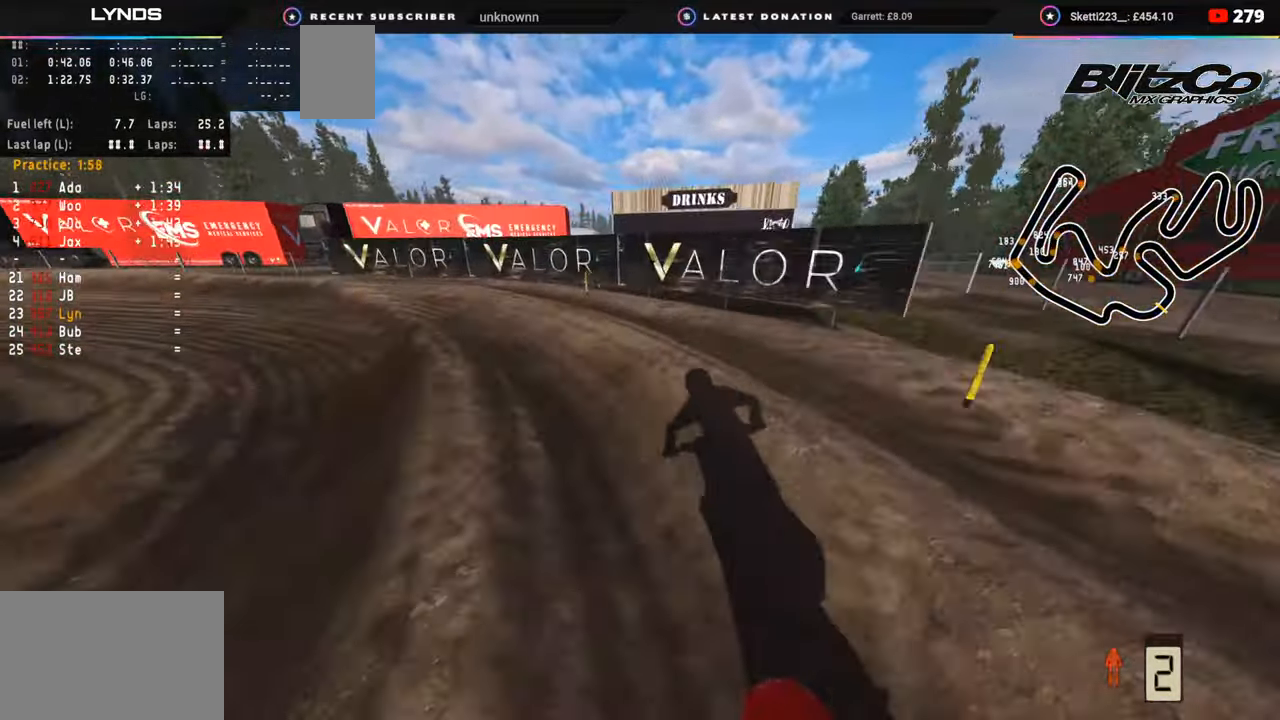
{"buttons": [], "left_stick": "down-left", "right_stick": "center", "events": [[83, "R2", "up"], [283, "right_stick", "center"], [300, "L2", "down"], [483, "L2", "up"]]}
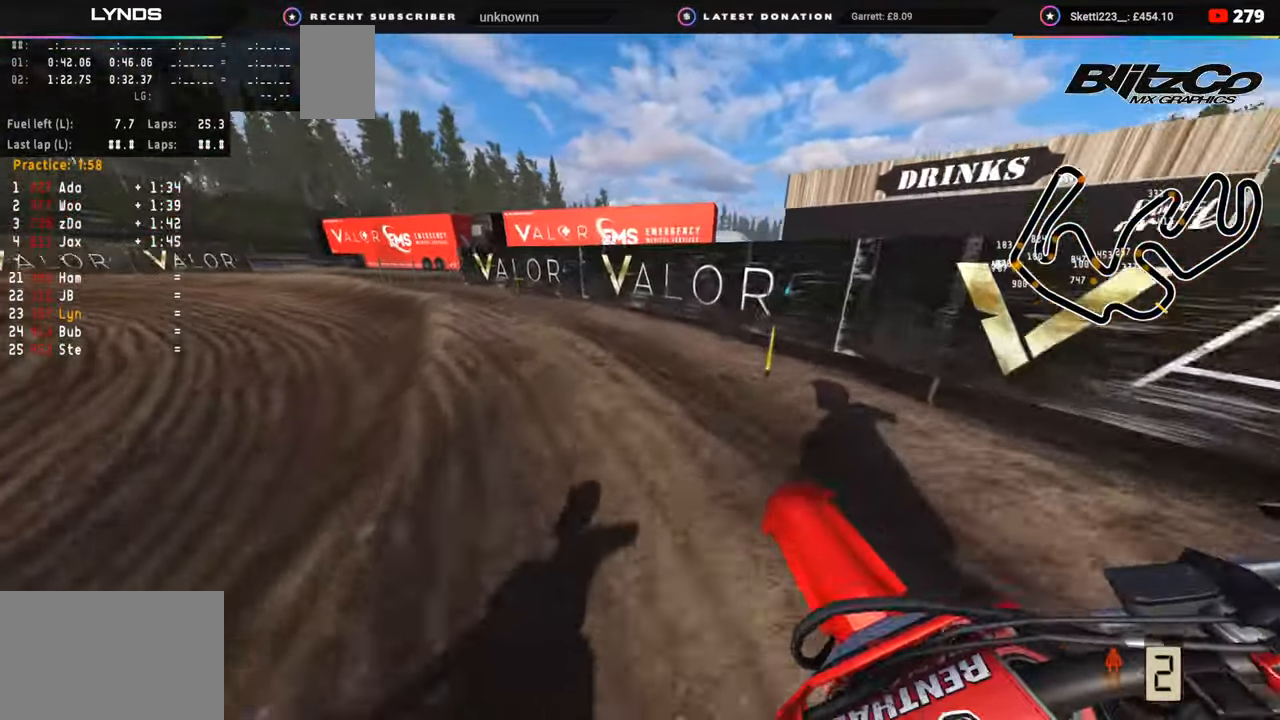
{"buttons": [], "left_stick": "down-left", "right_stick": "center", "events": [[200, "L2", "down"], [367, "L2", "up"]]}
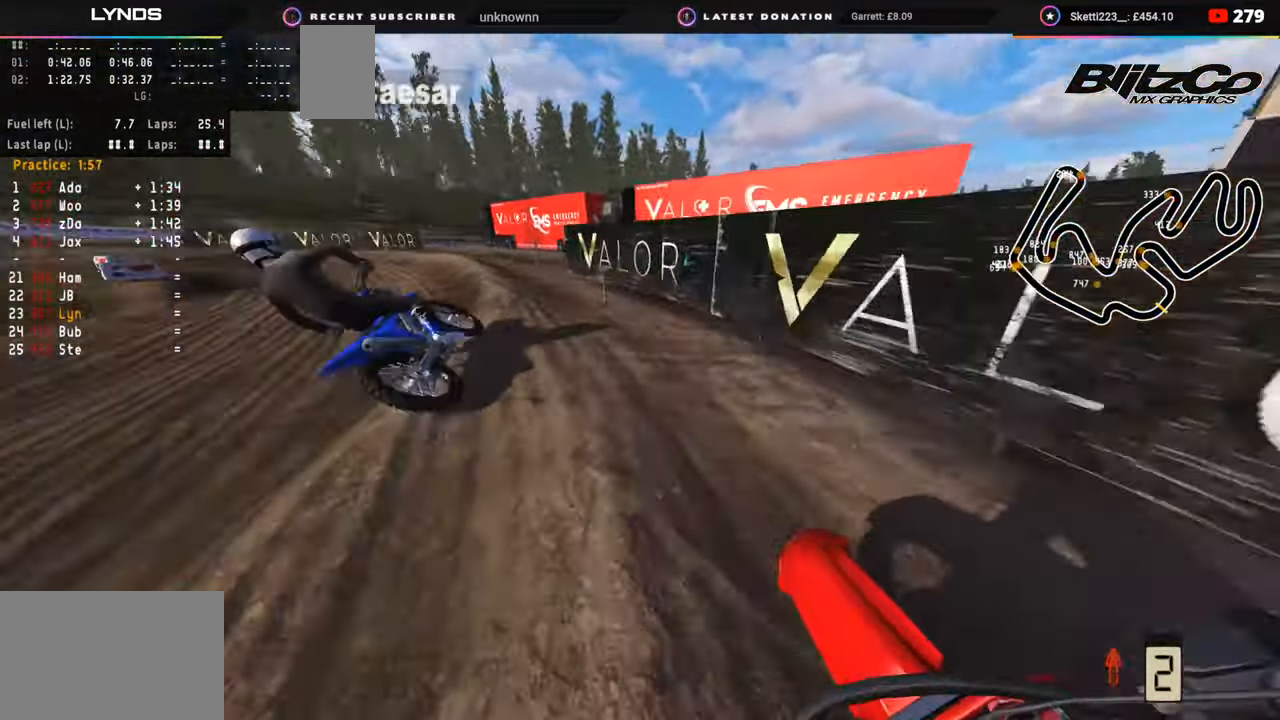
{"buttons": [], "left_stick": "center", "right_stick": "up", "events": [[100, "R2", "down"], [217, "right_stick", "up"], [250, "left_stick", "down"], [350, "R2", "up"], [400, "left_stick", "center"]]}
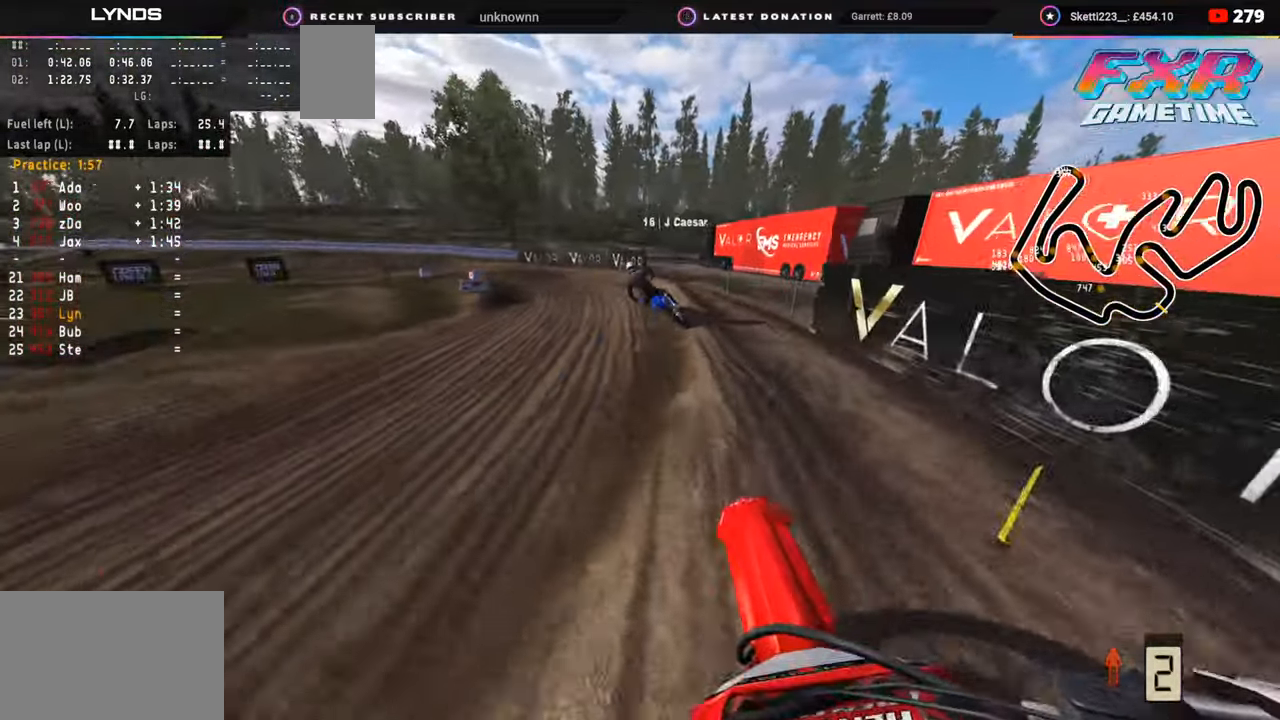
{"buttons": ["R2", "R3"], "left_stick": "center", "right_stick": "up", "events": [[17, "right_stick", "center"], [83, "R2", "down"], [133, "right_stick", "up"], [500, "R3", "down"]]}
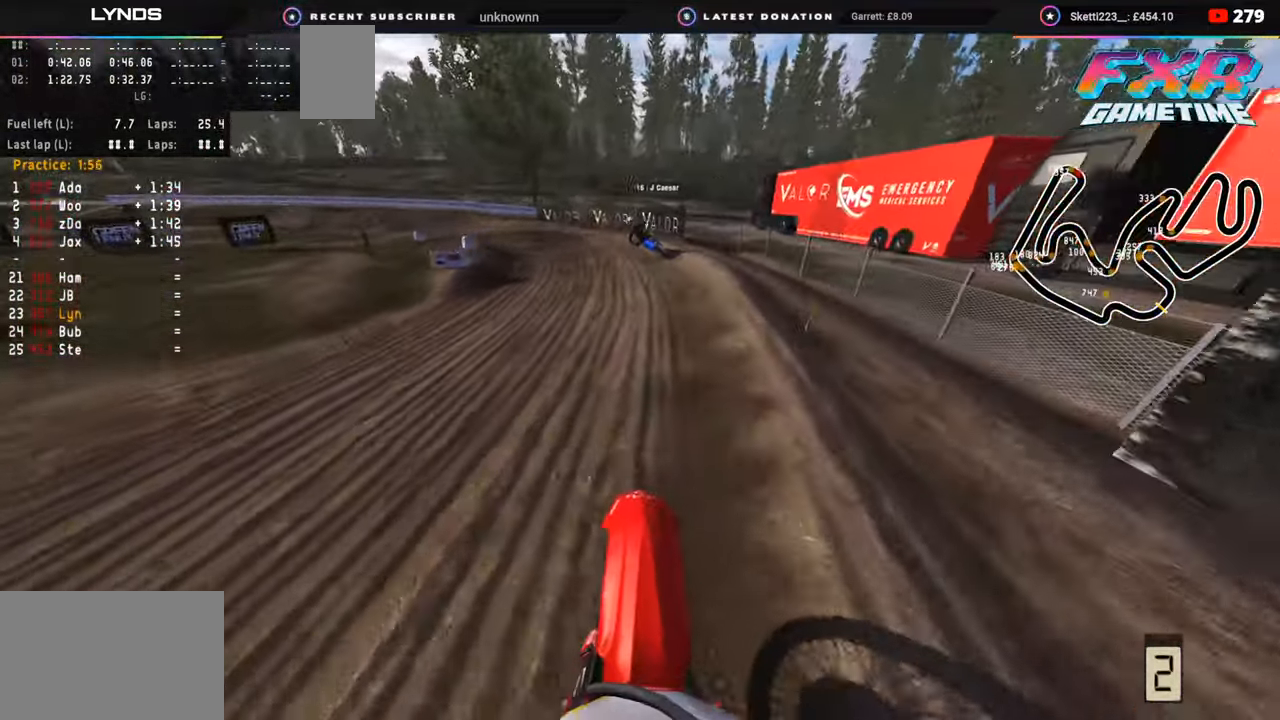
{"buttons": ["R3"], "left_stick": "down-left", "right_stick": "center"}
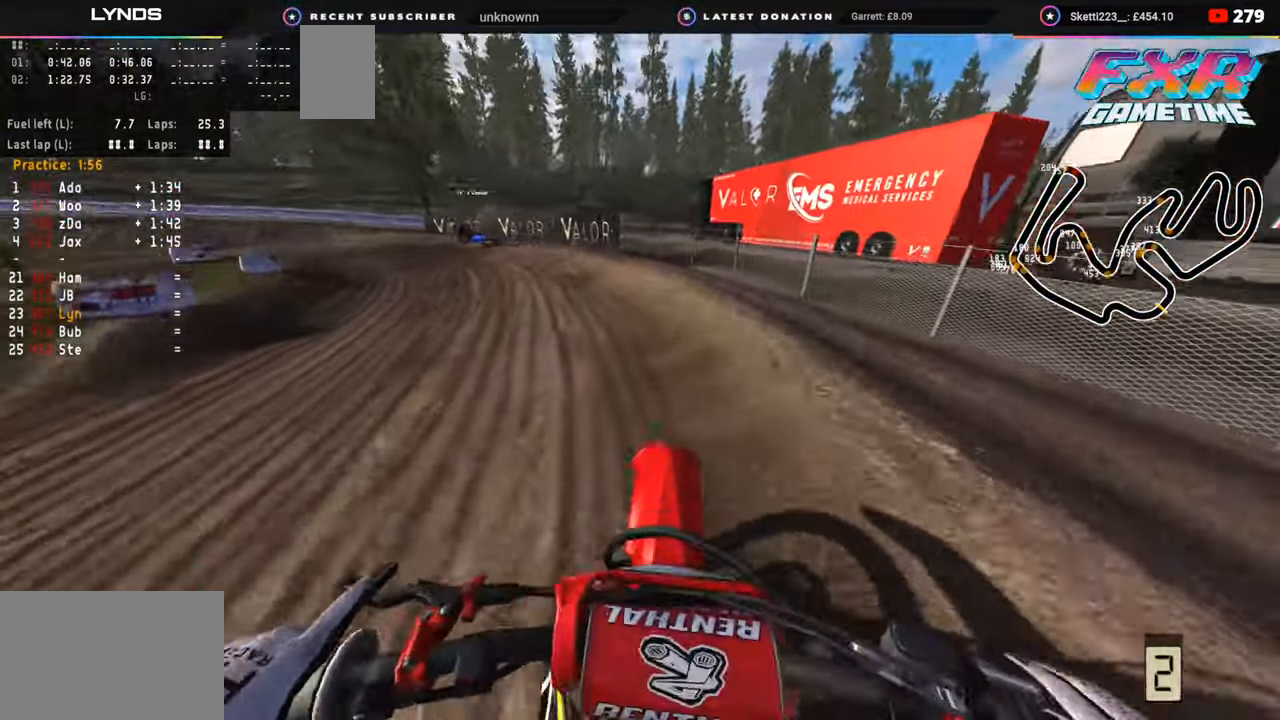
{"buttons": ["R2", "R3"], "left_stick": "down-left", "right_stick": "up-right", "events": [[333, "R1", "down"], [333, "R2", "down"], [433, "R1", "up"], [450, "right_stick", "up-right"]]}
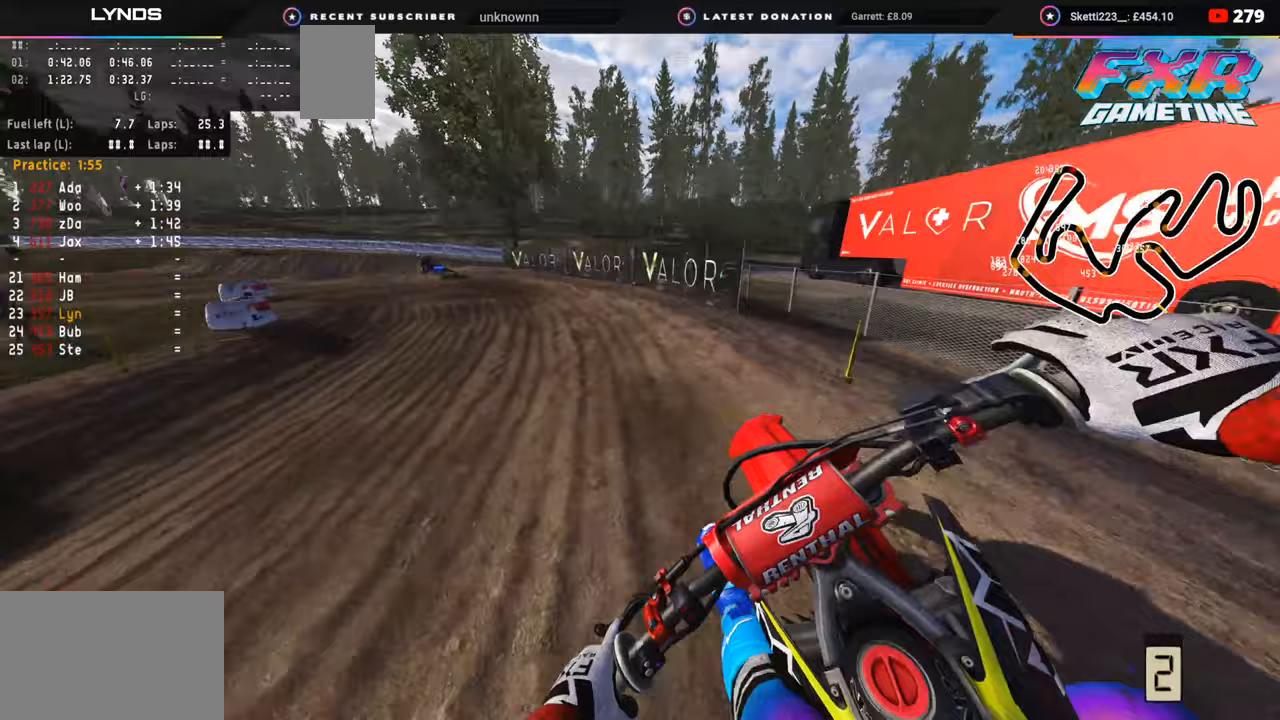
{"buttons": ["R2", "R3"], "left_stick": "down-left", "right_stick": "up-right", "events": []}
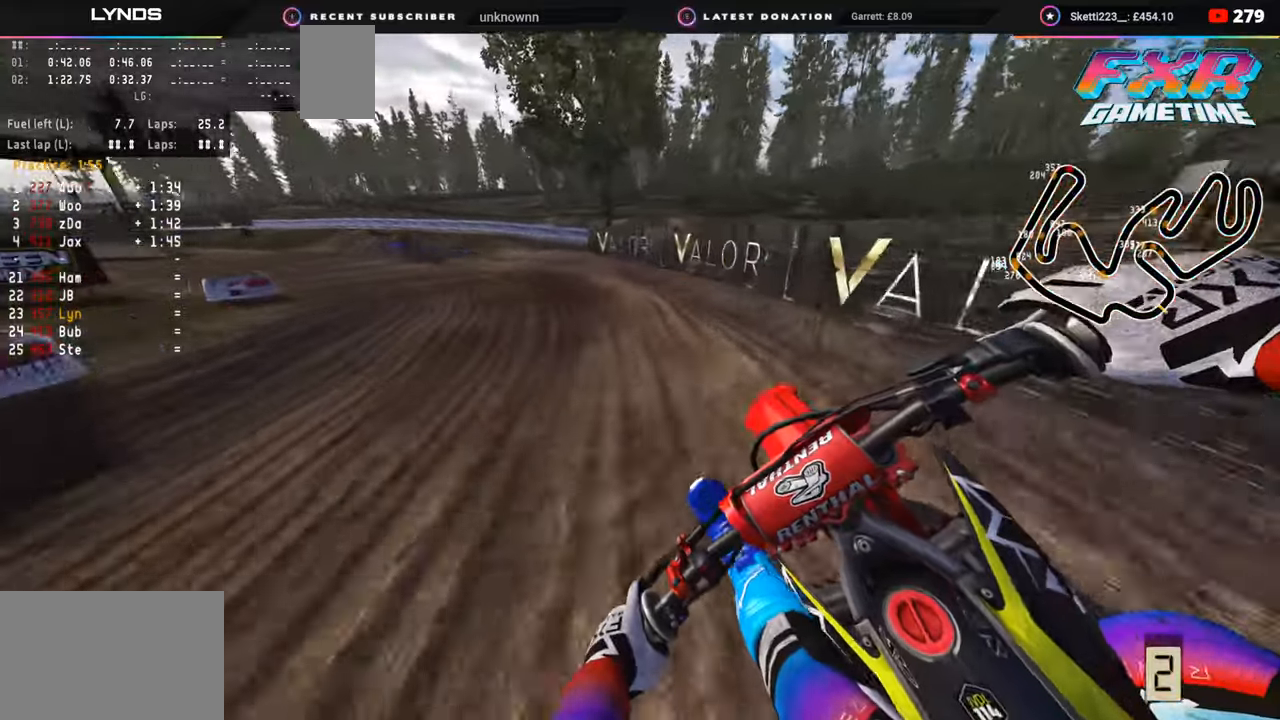
{"buttons": ["R2", "R3"], "left_stick": "down-left", "right_stick": "up-right", "events": []}
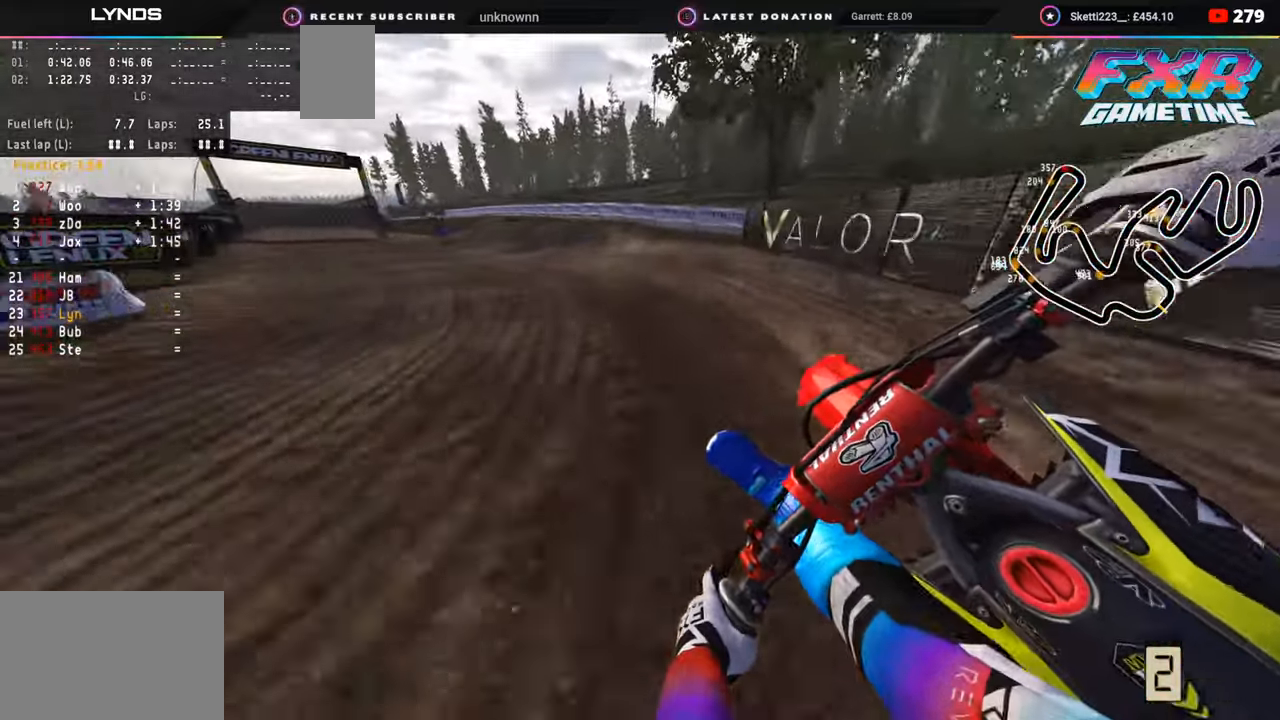
{"buttons": ["R2", "R3"], "left_stick": "down-left", "right_stick": "down-right", "events": [[183, "right_stick", "center"], [300, "TRIANGLE", "down"], [383, "TRIANGLE", "up"], [433, "right_stick", "down-right"]]}
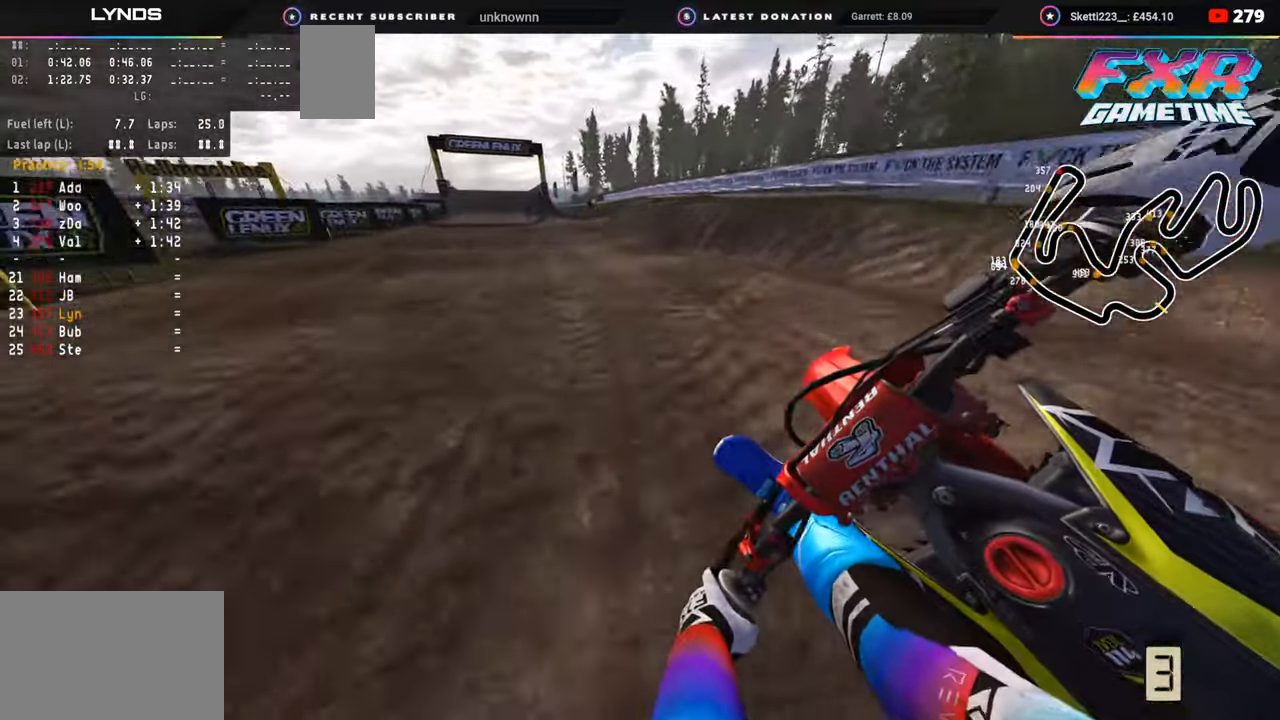
{"buttons": ["R2", "R3"], "left_stick": "down-left", "right_stick": "right", "events": [[83, "R3", "up"], [300, "right_stick", "center"], [383, "R3", "down"], [417, "right_stick", "right"]]}
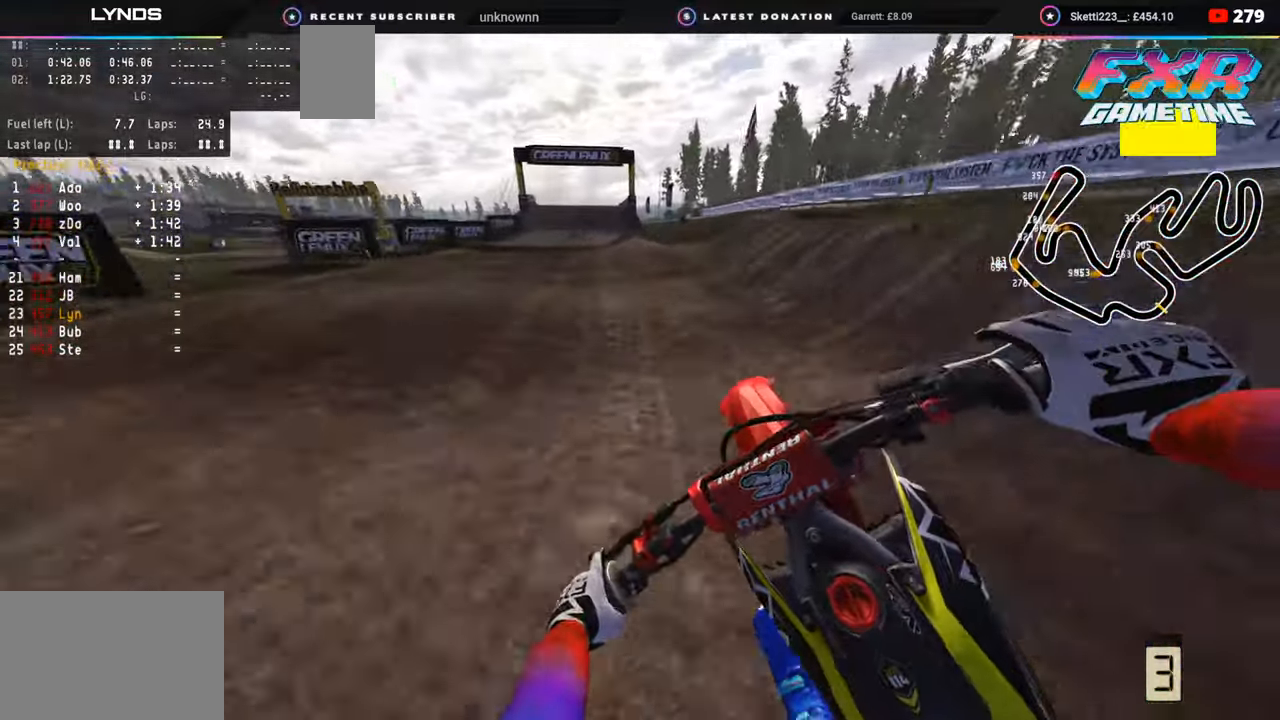
{"buttons": ["R2", "R3"], "left_stick": "center", "right_stick": "up", "events": [[233, "right_stick", "center"], [250, "left_stick", "right"], [367, "right_stick", "up"], [433, "left_stick", "center"]]}